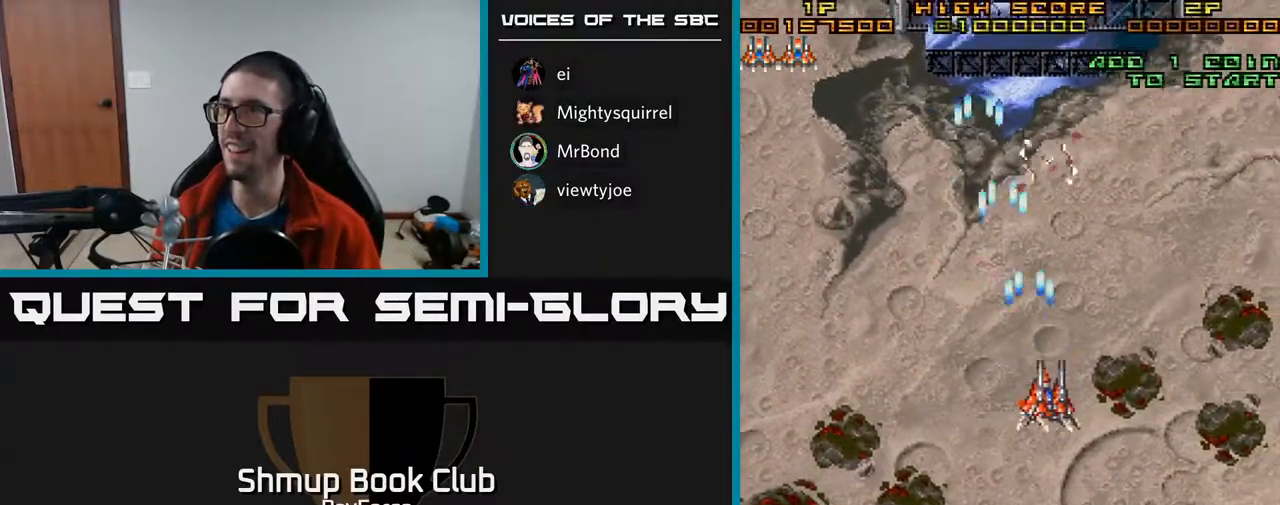
Gameplay with a controller (Xbox layout); each line is a JSON object with the inputs held at the frame after it. "events" lists button and stick changes between this image and that frame as [ms after this image, input, new state], when the widget could be followed in between. Not read: left_stick.
{"buttons": ["A", "DPAD_DOWN", "DPAD_RIGHT"], "right_stick": "center", "events": [[233, "DPAD_DOWN", "down"]]}
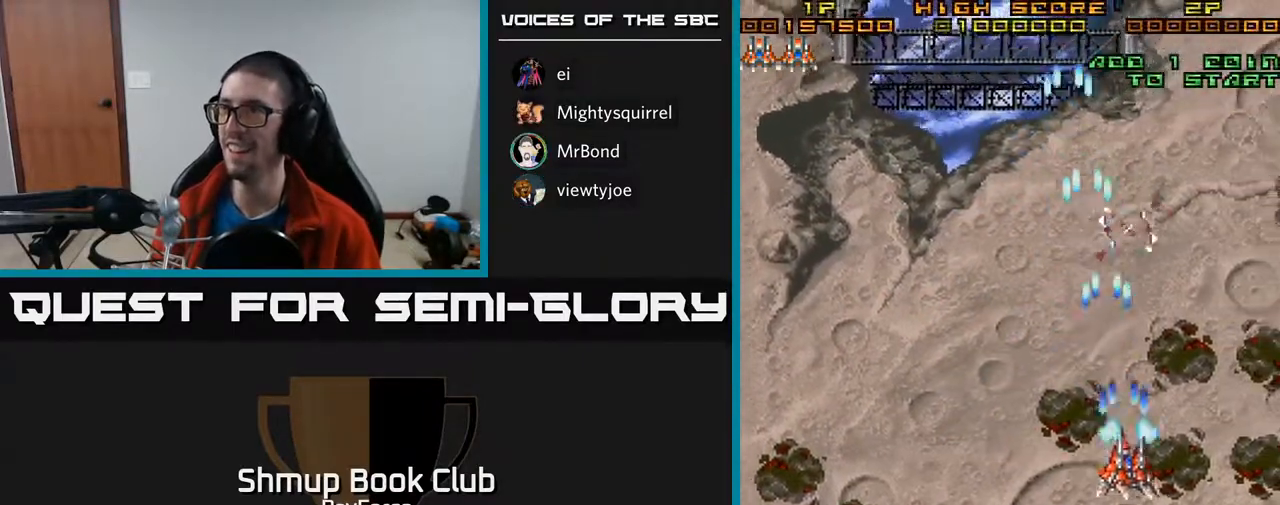
{"buttons": ["DPAD_DOWN", "DPAD_RIGHT"], "right_stick": "center", "events": [[100, "DPAD_DOWN", "up"], [233, "DPAD_RIGHT", "up"], [250, "DPAD_UP", "down"], [317, "DPAD_LEFT", "down"], [400, "A", "up"], [467, "DPAD_LEFT", "up"], [467, "DPAD_UP", "up"], [500, "DPAD_DOWN", "down"], [500, "DPAD_RIGHT", "down"]]}
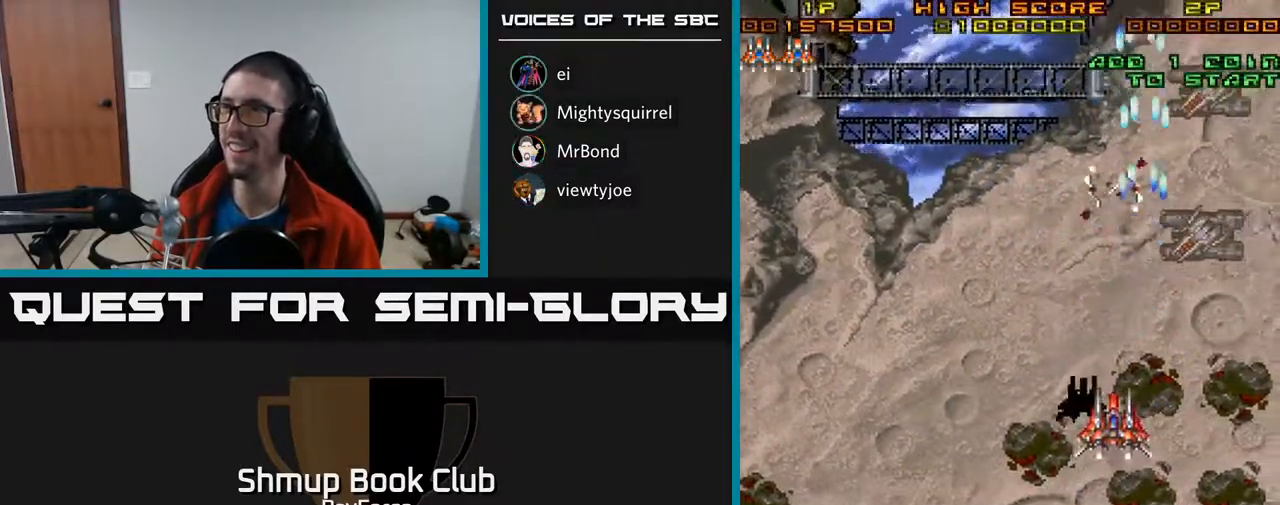
{"buttons": ["DPAD_RIGHT"], "right_stick": "center", "events": [[150, "DPAD_DOWN", "up"]]}
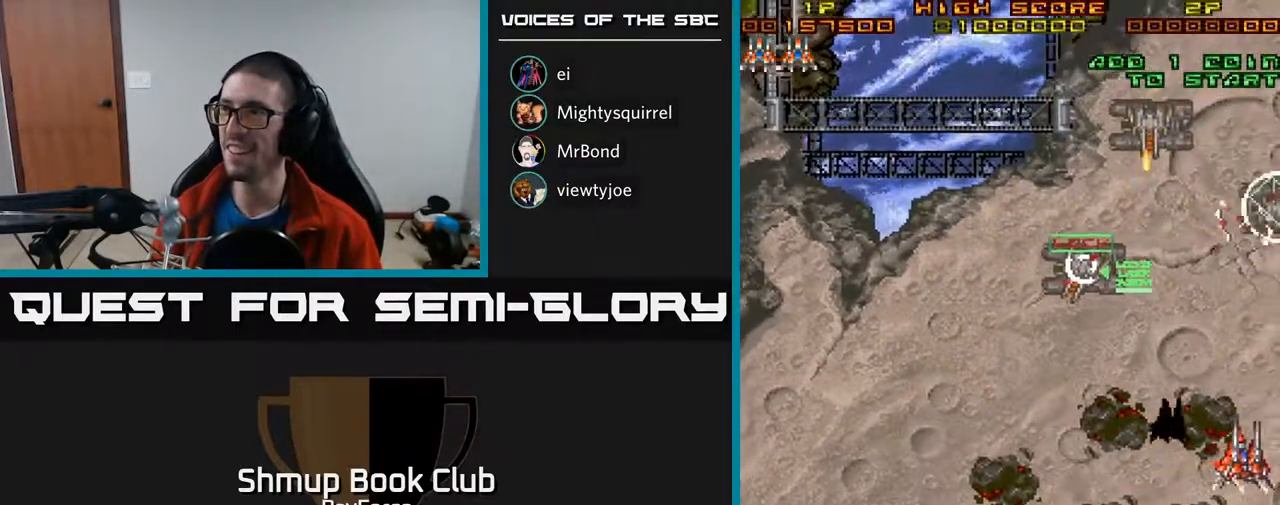
{"buttons": ["DPAD_UP", "DPAD_RIGHT"], "right_stick": "center", "events": [[33, "DPAD_UP", "down"], [50, "DPAD_RIGHT", "up"], [83, "DPAD_LEFT", "down"], [317, "DPAD_UP", "up"], [400, "DPAD_LEFT", "up"], [417, "DPAD_RIGHT", "down"], [417, "DPAD_UP", "down"]]}
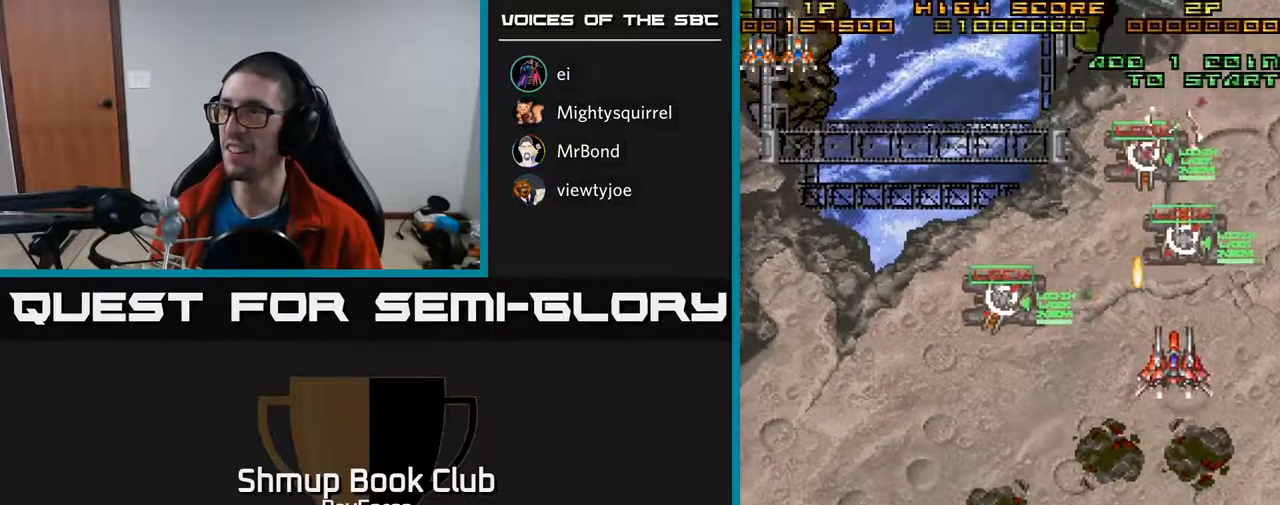
{"buttons": ["DPAD_DOWN", "DPAD_LEFT"], "right_stick": "center", "events": [[233, "DPAD_RIGHT", "up"], [317, "DPAD_LEFT", "down"], [383, "DPAD_UP", "up"], [483, "DPAD_DOWN", "down"]]}
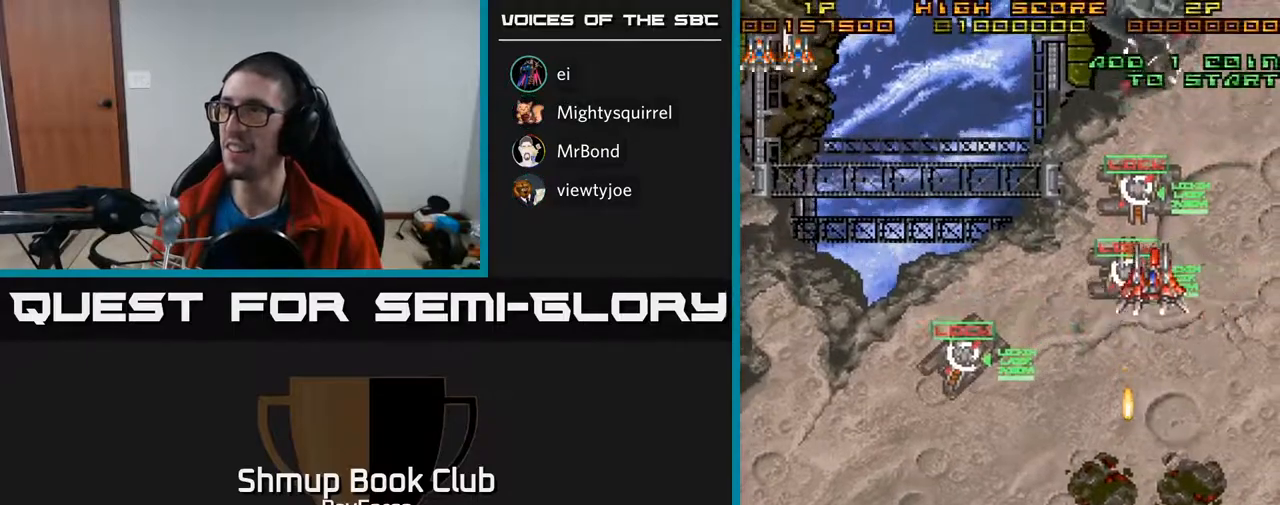
{"buttons": ["DPAD_UP", "DPAD_RIGHT"], "right_stick": "center", "events": [[233, "DPAD_DOWN", "up"], [283, "DPAD_UP", "down"], [317, "DPAD_LEFT", "up"], [383, "DPAD_RIGHT", "down"]]}
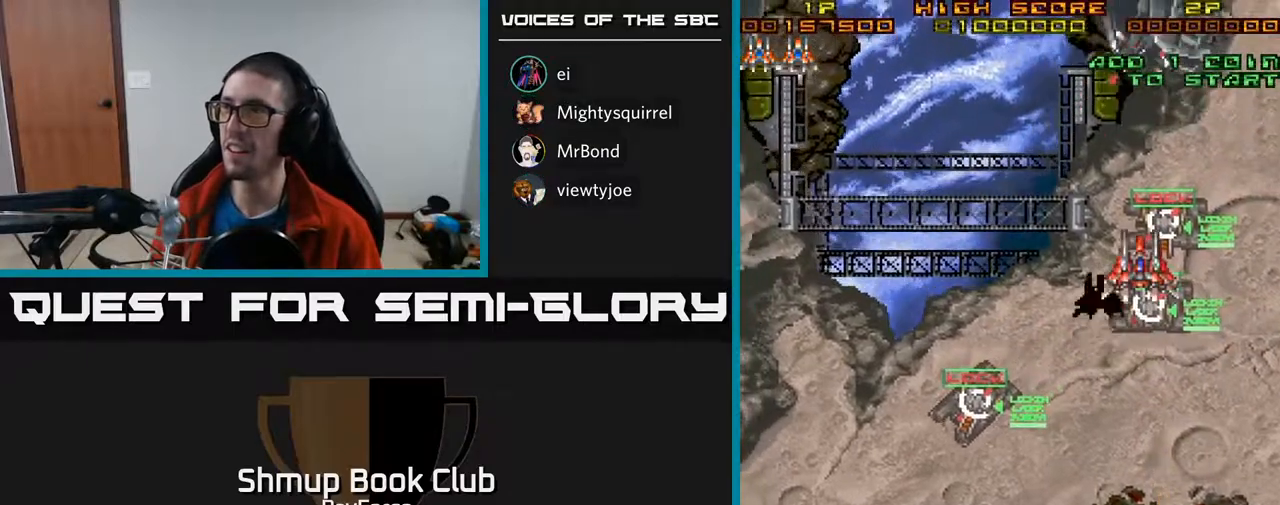
{"buttons": ["DPAD_LEFT"], "right_stick": "center", "events": [[50, "DPAD_RIGHT", "up"], [100, "DPAD_LEFT", "down"], [133, "DPAD_UP", "up"]]}
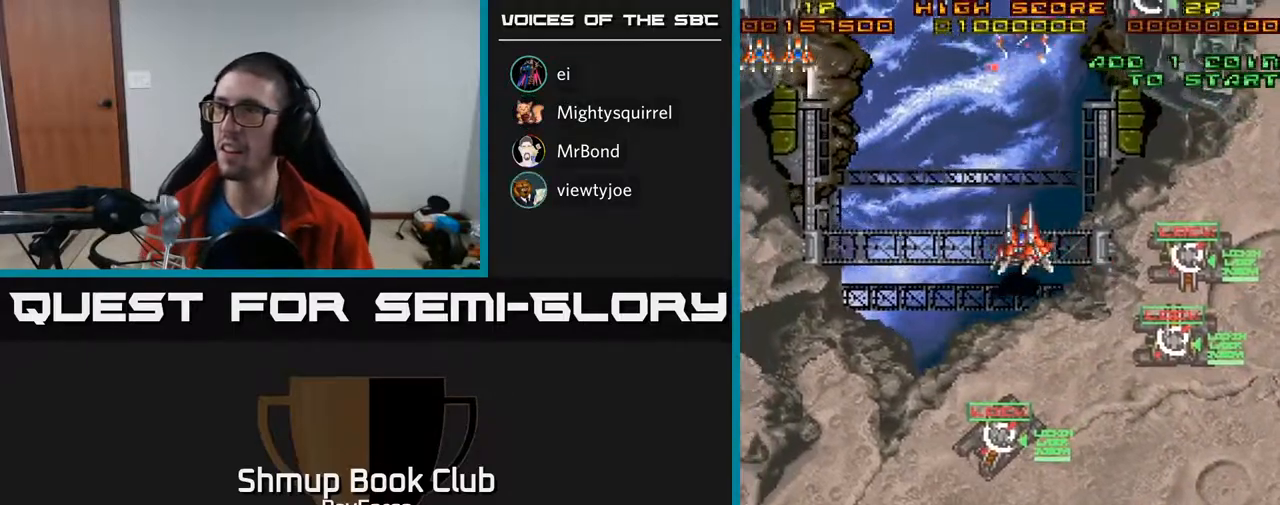
{"buttons": ["DPAD_LEFT"], "right_stick": "center", "events": []}
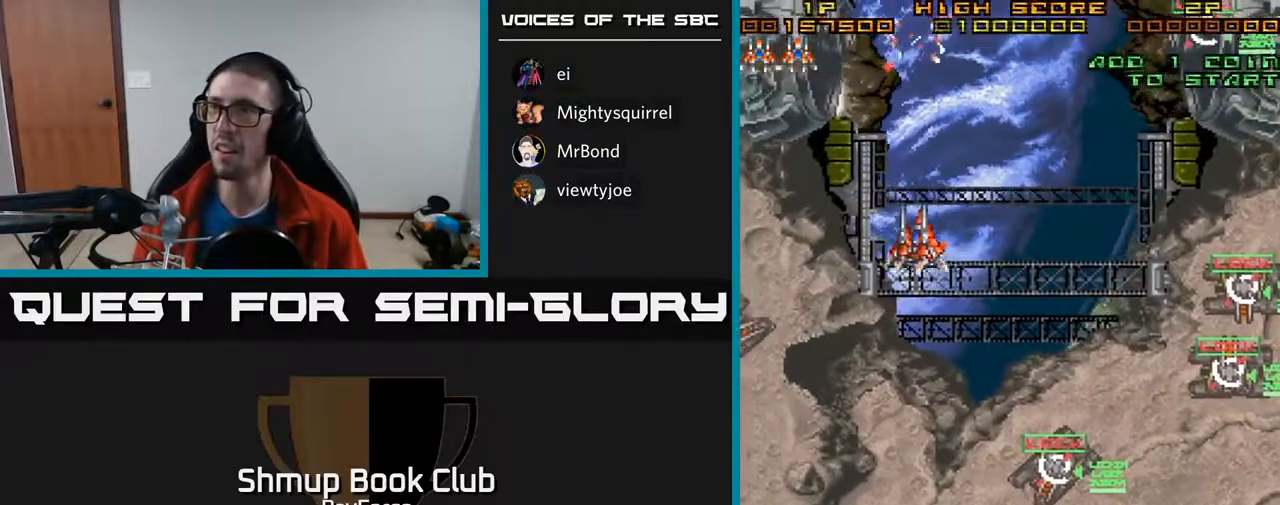
{"buttons": ["X", "DPAD_DOWN"], "right_stick": "center", "events": [[367, "DPAD_DOWN", "down"], [417, "X", "down"], [500, "DPAD_LEFT", "up"]]}
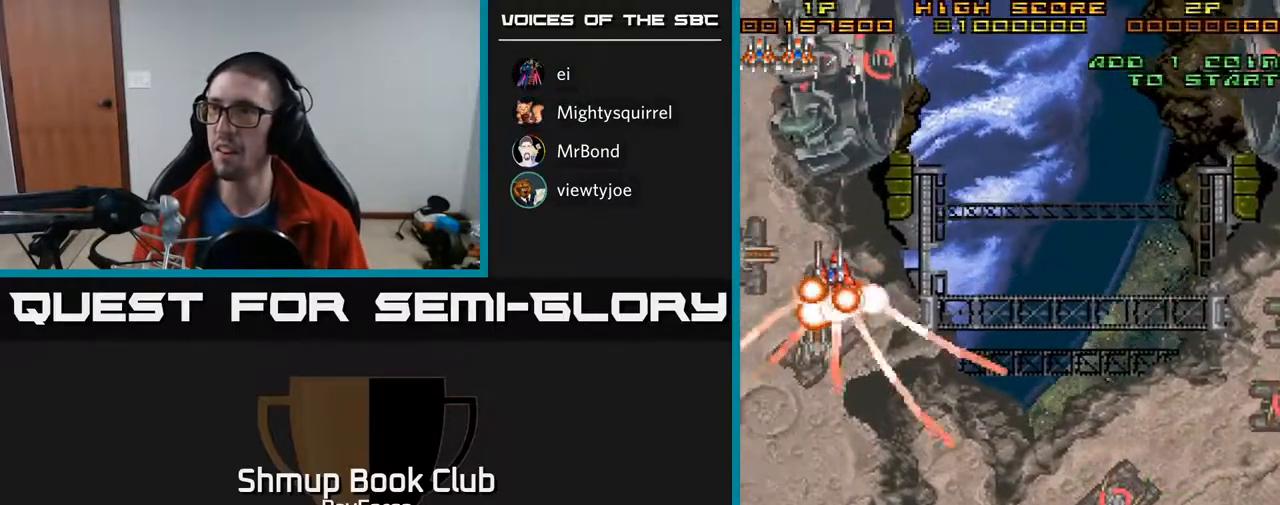
{"buttons": ["DPAD_DOWN", "DPAD_LEFT"], "right_stick": "center", "events": [[17, "DPAD_LEFT", "down"], [17, "X", "up"], [100, "DPAD_LEFT", "up"], [183, "DPAD_LEFT", "down"], [300, "DPAD_DOWN", "up"], [317, "DPAD_DOWN", "down"]]}
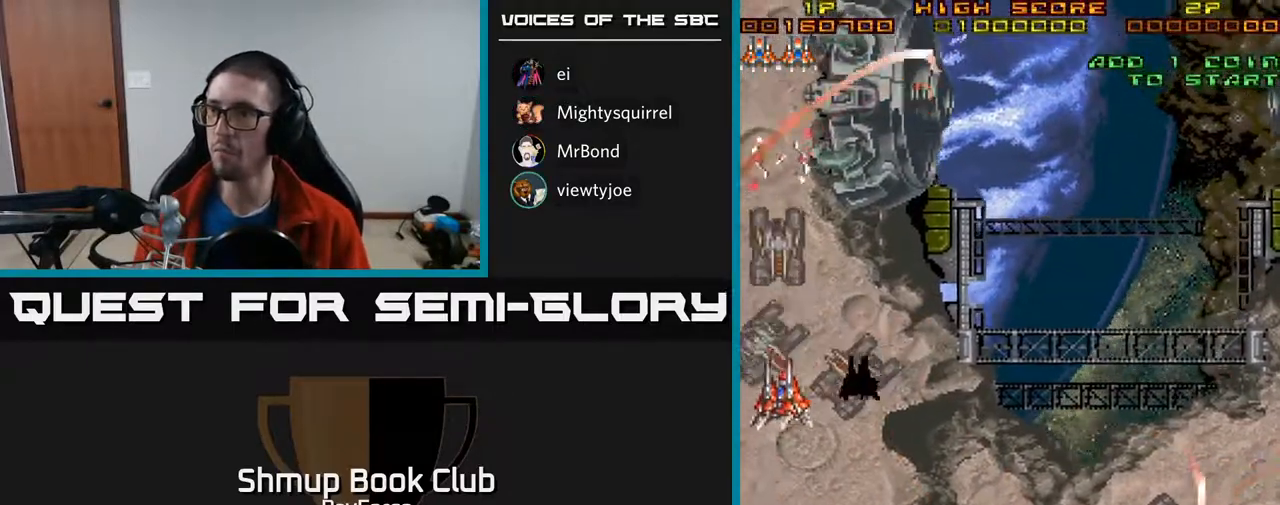
{"buttons": ["DPAD_DOWN"], "right_stick": "center", "events": [[33, "DPAD_LEFT", "up"]]}
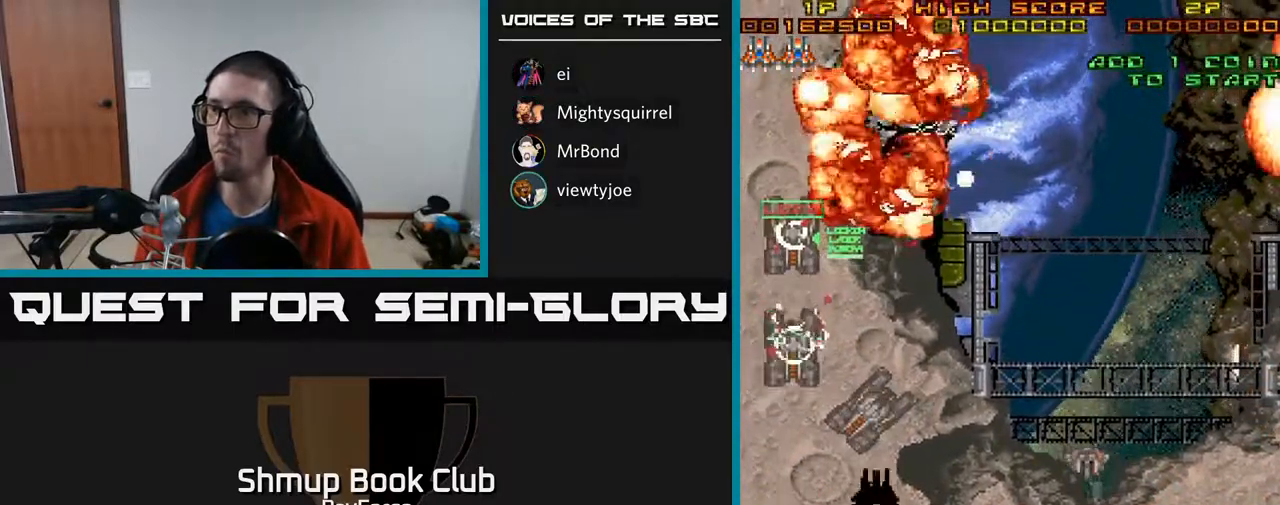
{"buttons": ["DPAD_RIGHT"], "right_stick": "center", "events": [[33, "DPAD_RIGHT", "down"], [450, "DPAD_DOWN", "up"]]}
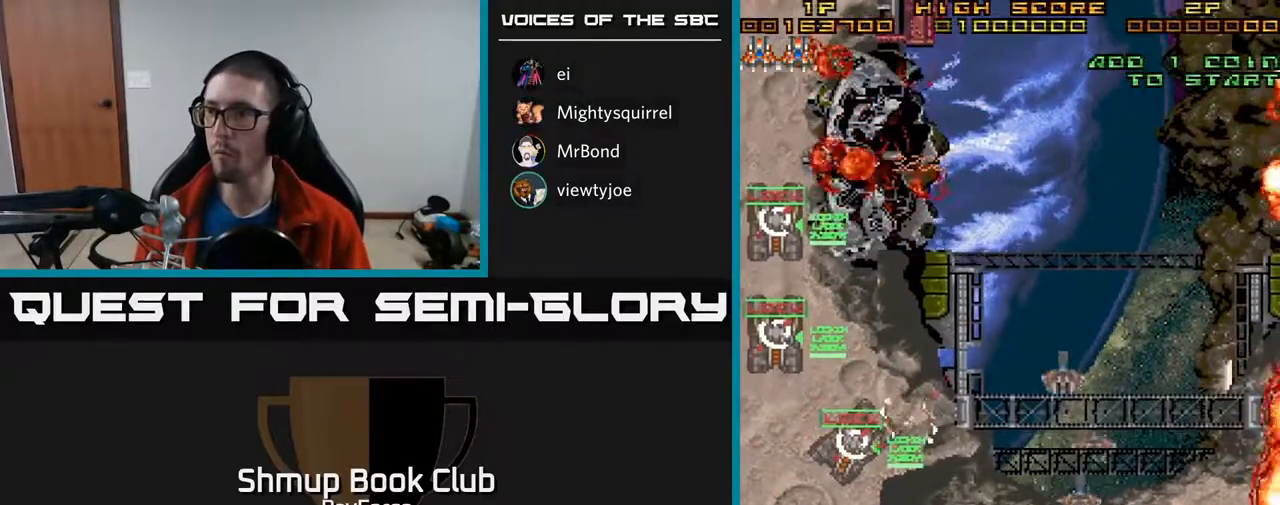
{"buttons": ["DPAD_UP", "DPAD_RIGHT"], "right_stick": "center", "events": [[17, "DPAD_UP", "down"]]}
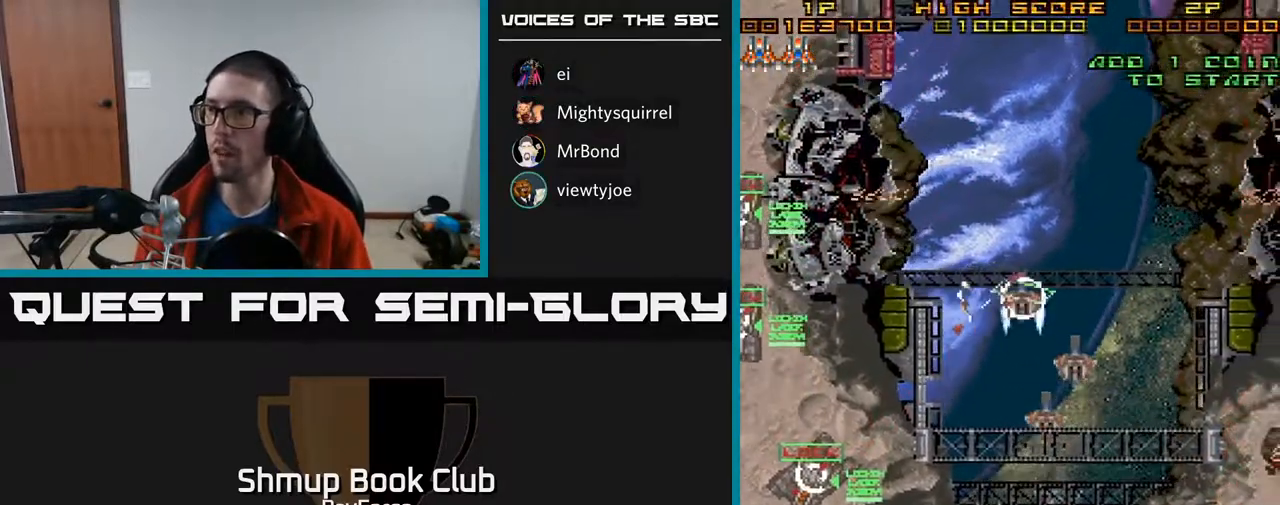
{"buttons": ["DPAD_DOWN"], "right_stick": "center", "events": [[67, "DPAD_UP", "up"], [167, "DPAD_DOWN", "down"], [350, "DPAD_RIGHT", "up"]]}
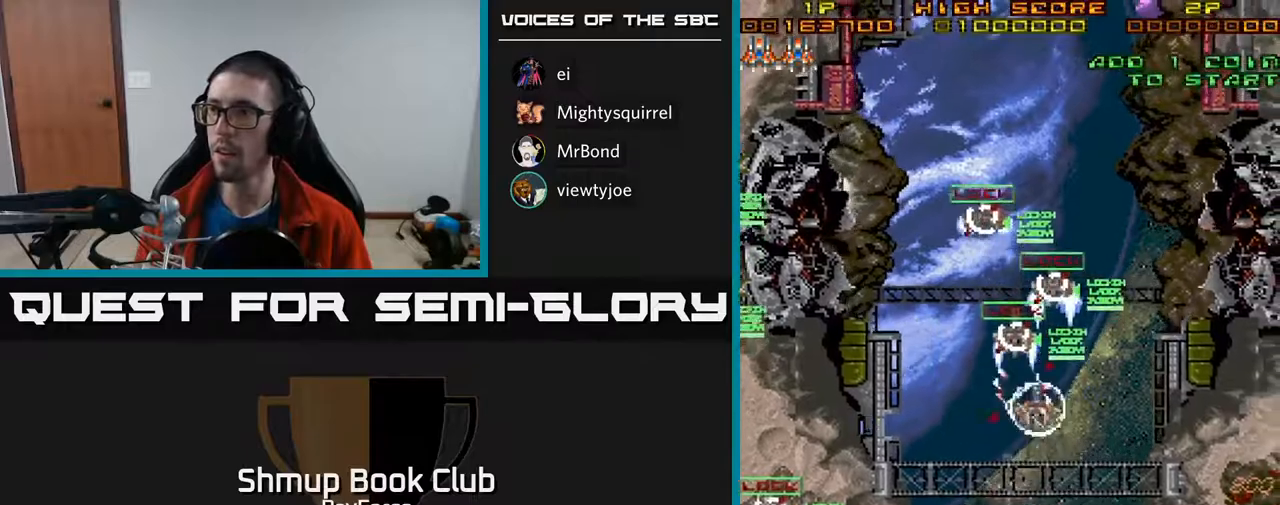
{"buttons": ["DPAD_DOWN"], "right_stick": "center", "events": [[100, "DPAD_LEFT", "down"], [150, "DPAD_LEFT", "up"], [283, "DPAD_RIGHT", "down"], [433, "DPAD_RIGHT", "up"]]}
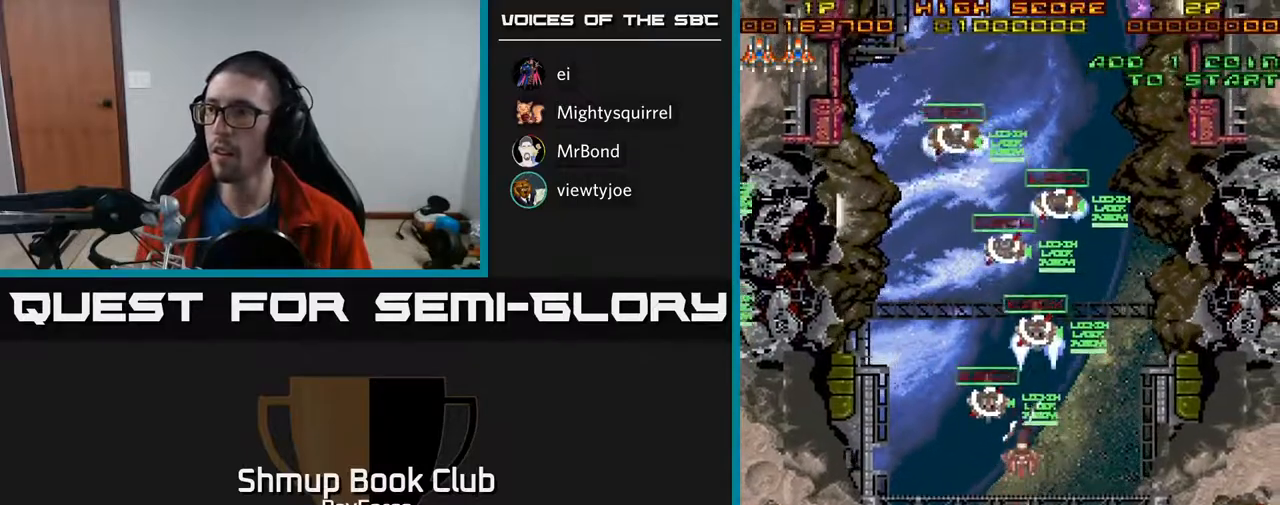
{"buttons": ["A", "DPAD_UP"], "right_stick": "center", "events": [[167, "DPAD_RIGHT", "down"], [217, "X", "down"], [267, "DPAD_DOWN", "up"], [267, "DPAD_RIGHT", "up"], [300, "DPAD_UP", "down"], [333, "X", "up"], [400, "A", "down"]]}
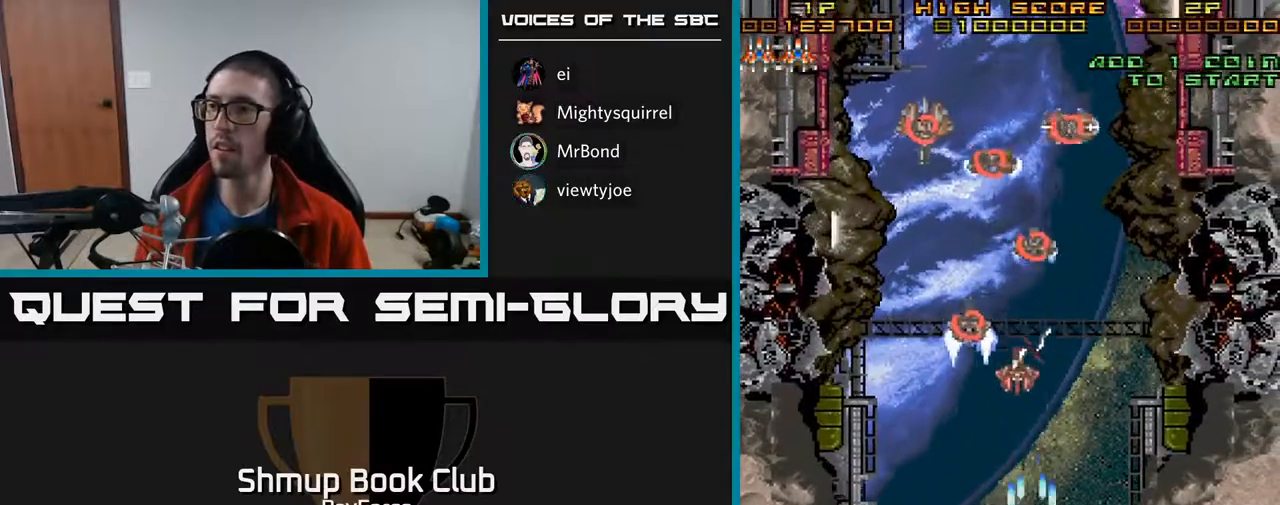
{"buttons": ["A"], "right_stick": "center", "events": [[83, "DPAD_LEFT", "down"], [167, "DPAD_LEFT", "up"], [317, "DPAD_UP", "up"]]}
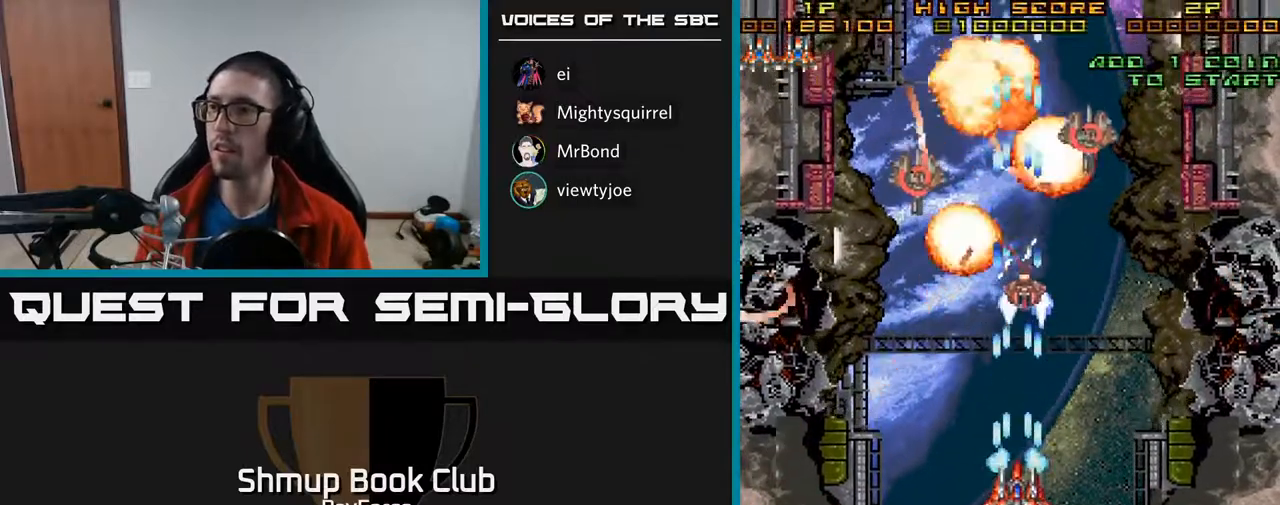
{"buttons": ["A", "X", "DPAD_UP", "DPAD_RIGHT"], "right_stick": "center", "events": [[300, "DPAD_DOWN", "down"], [317, "DPAD_DOWN", "up"], [350, "DPAD_UP", "down"], [400, "X", "down"], [483, "DPAD_RIGHT", "down"]]}
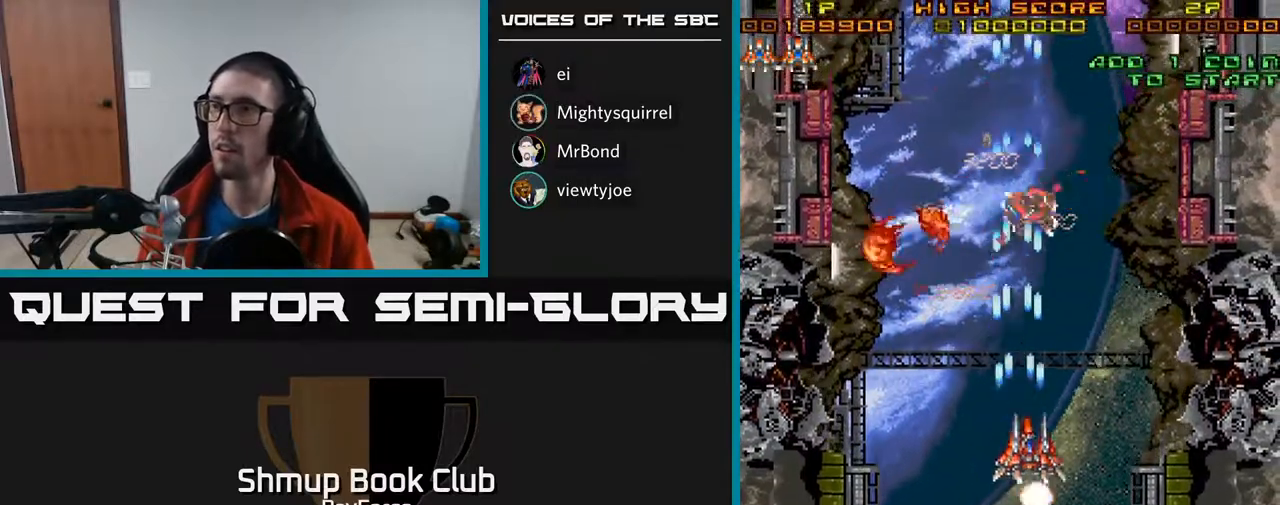
{"buttons": ["A", "DPAD_DOWN", "DPAD_RIGHT"], "right_stick": "center", "events": [[17, "X", "up"], [150, "DPAD_RIGHT", "up"], [300, "DPAD_UP", "up"], [367, "DPAD_DOWN", "down"], [500, "DPAD_RIGHT", "down"]]}
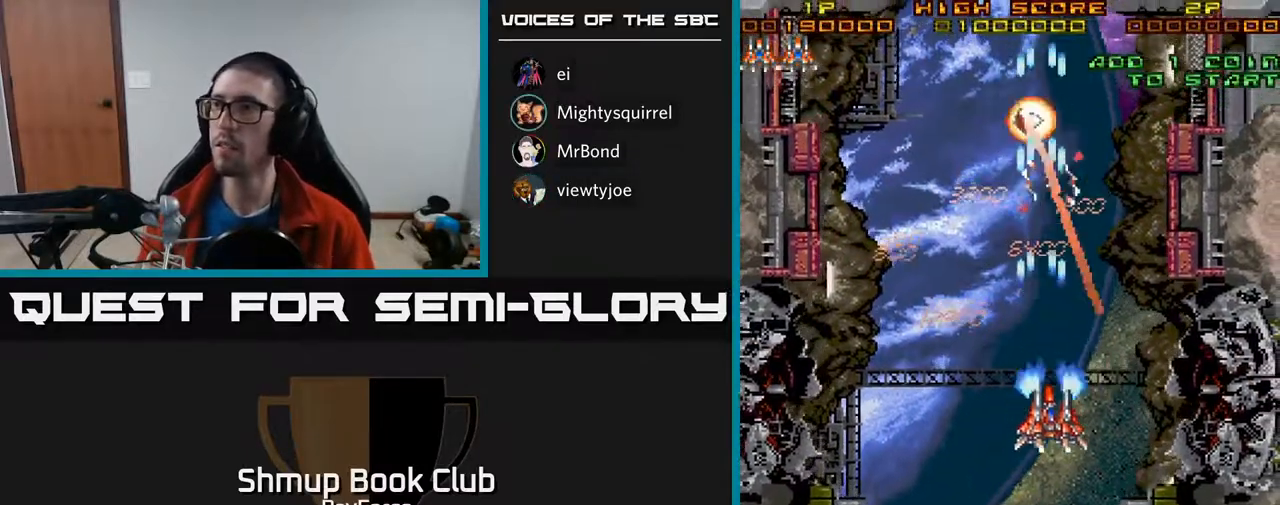
{"buttons": ["A", "DPAD_DOWN", "DPAD_RIGHT"], "right_stick": "center", "events": [[33, "DPAD_DOWN", "up"], [200, "DPAD_DOWN", "down"], [233, "DPAD_RIGHT", "up"], [317, "DPAD_RIGHT", "down"], [383, "DPAD_DOWN", "up"], [467, "DPAD_DOWN", "down"]]}
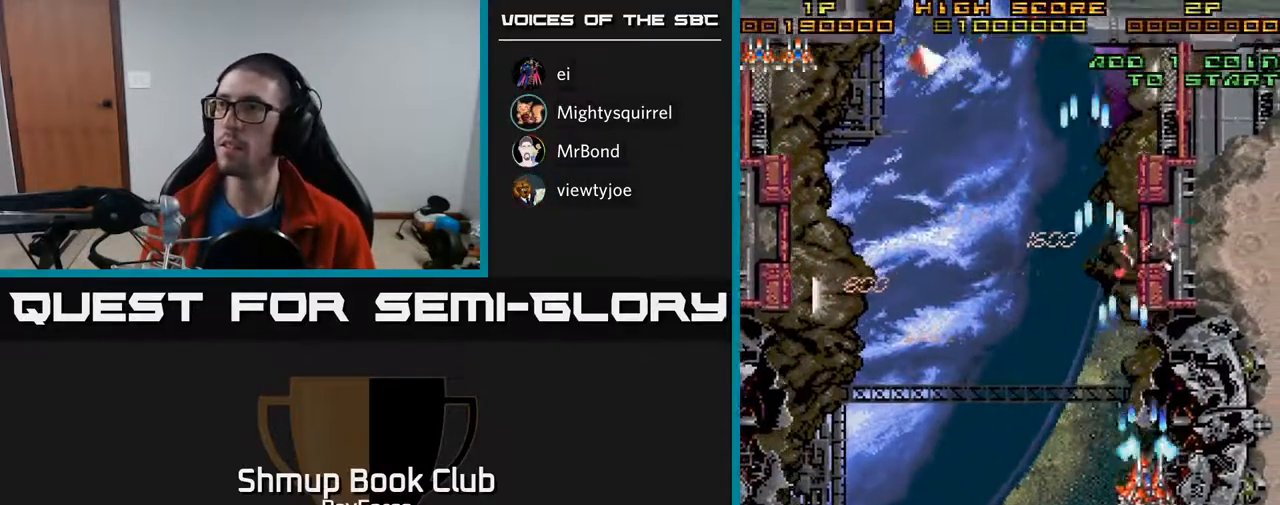
{"buttons": ["A", "DPAD_UP"], "right_stick": "center", "events": [[167, "DPAD_DOWN", "up"], [167, "DPAD_RIGHT", "up"], [200, "DPAD_LEFT", "down"], [317, "DPAD_UP", "down"], [400, "DPAD_LEFT", "up"]]}
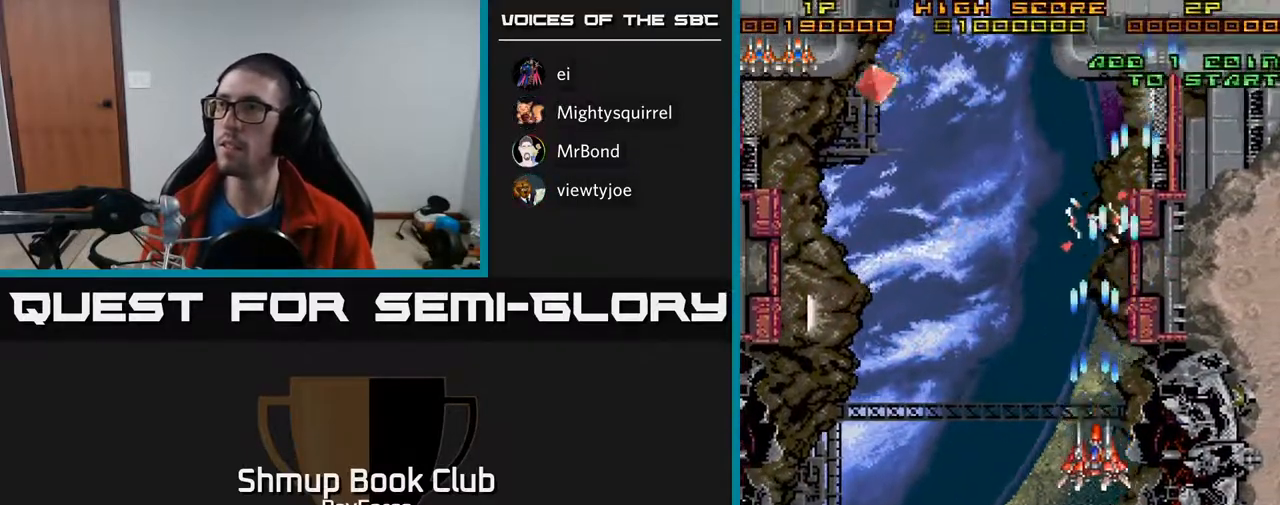
{"buttons": ["A", "DPAD_UP", "DPAD_RIGHT"], "right_stick": "center", "events": [[333, "DPAD_RIGHT", "down"]]}
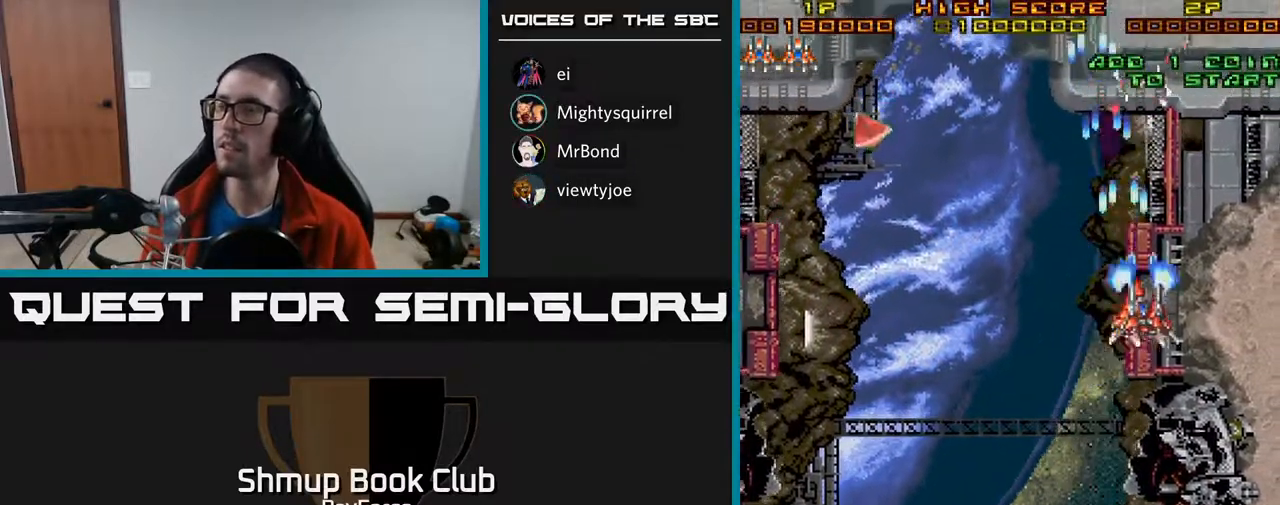
{"buttons": ["A", "DPAD_LEFT"], "right_stick": "center", "events": [[233, "DPAD_RIGHT", "up"], [267, "DPAD_LEFT", "down"], [317, "DPAD_UP", "up"]]}
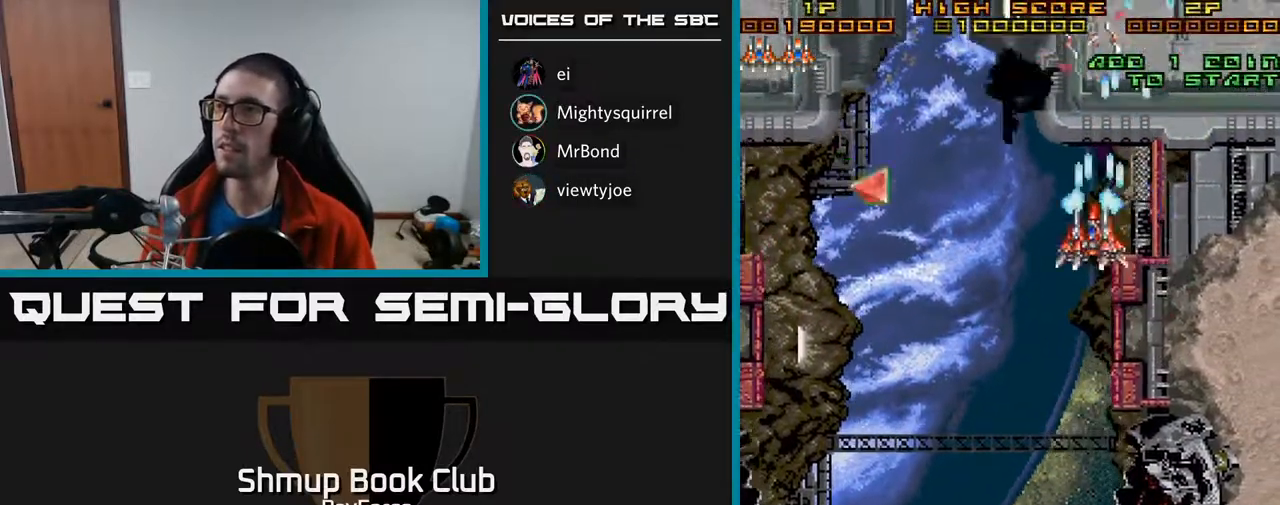
{"buttons": ["A", "DPAD_DOWN"], "right_stick": "center", "events": [[400, "DPAD_UP", "down"], [467, "DPAD_UP", "up"], [483, "DPAD_LEFT", "up"], [500, "DPAD_DOWN", "down"]]}
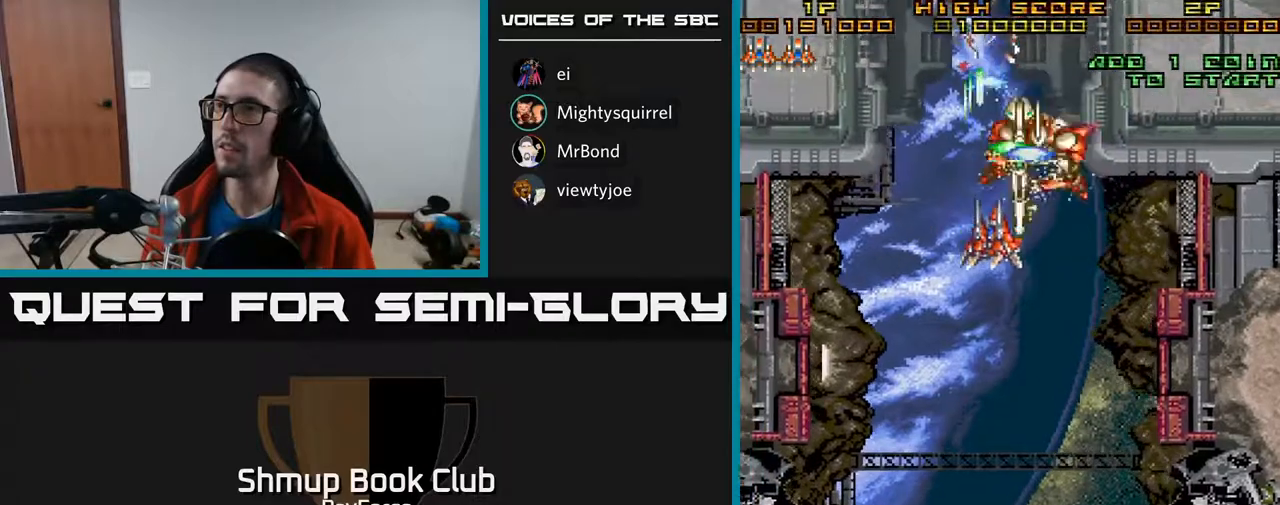
{"buttons": ["A", "DPAD_LEFT"], "right_stick": "center", "events": [[17, "DPAD_RIGHT", "down"], [133, "DPAD_RIGHT", "up"], [433, "DPAD_LEFT", "down"], [500, "DPAD_DOWN", "up"]]}
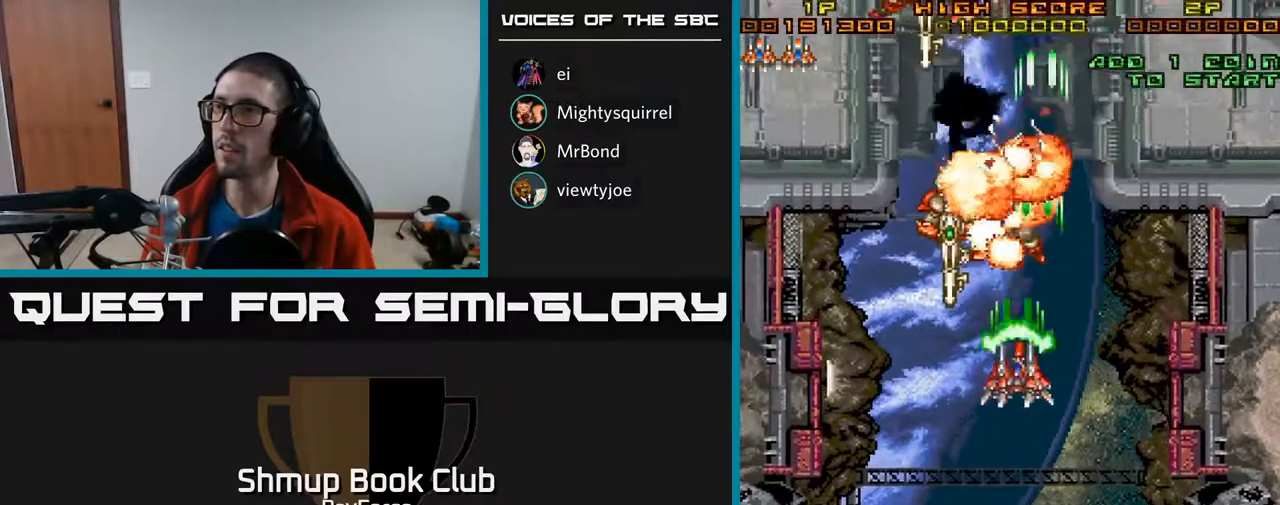
{"buttons": ["A", "DPAD_DOWN", "DPAD_RIGHT"], "right_stick": "center", "events": [[33, "DPAD_DOWN", "down"], [133, "DPAD_LEFT", "up"], [333, "DPAD_RIGHT", "down"]]}
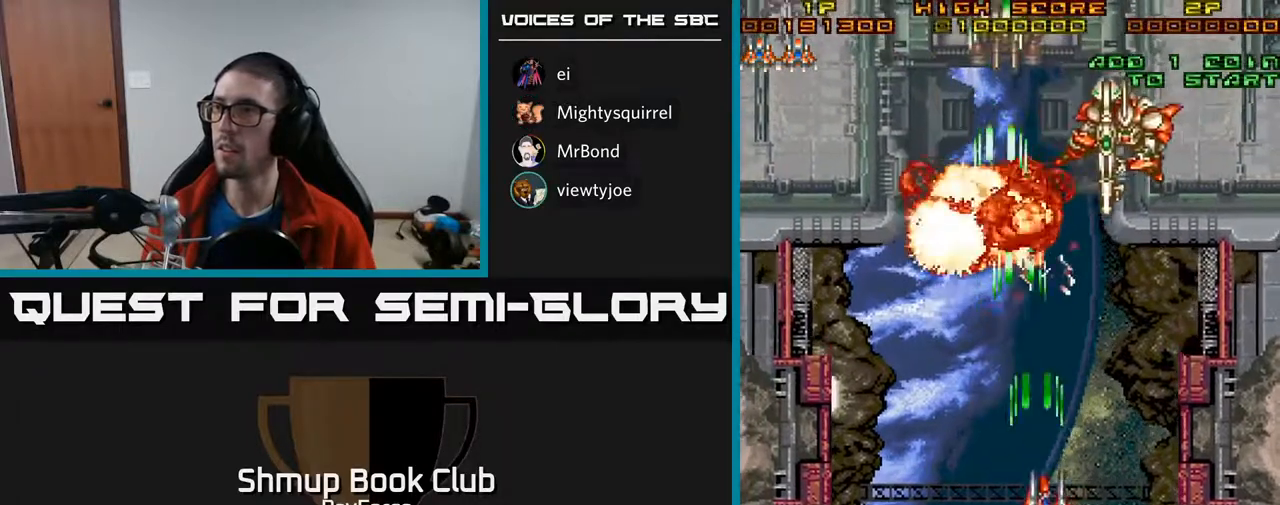
{"buttons": ["A", "DPAD_UP"], "right_stick": "center", "events": [[17, "DPAD_DOWN", "up"], [400, "DPAD_UP", "down"], [483, "DPAD_RIGHT", "up"]]}
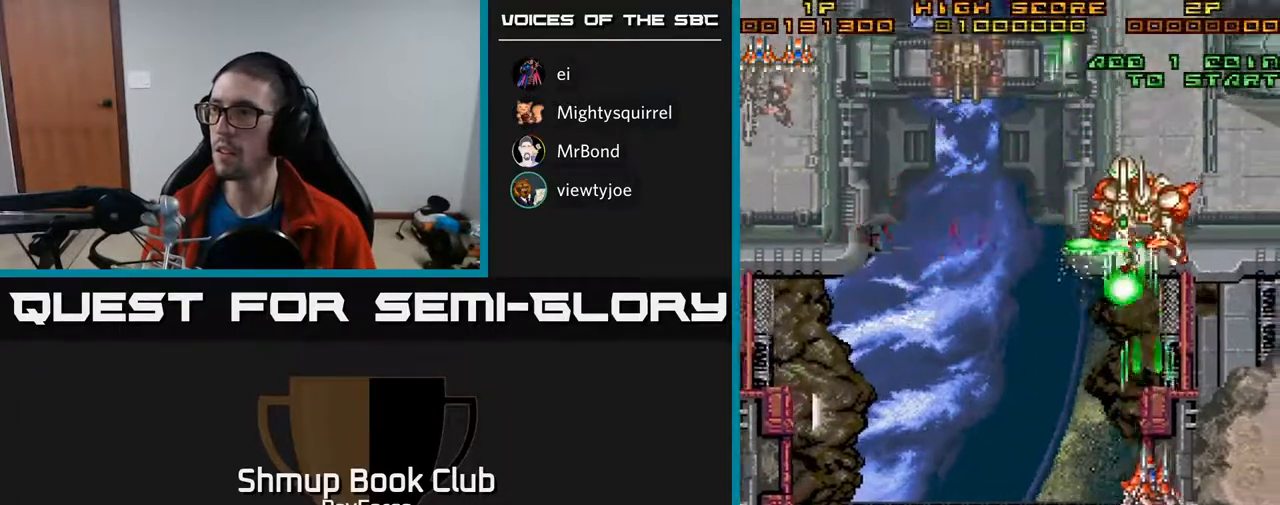
{"buttons": ["A", "DPAD_LEFT"], "right_stick": "center", "events": [[83, "DPAD_UP", "up"], [117, "DPAD_DOWN", "down"], [333, "DPAD_LEFT", "down"], [417, "DPAD_DOWN", "up"]]}
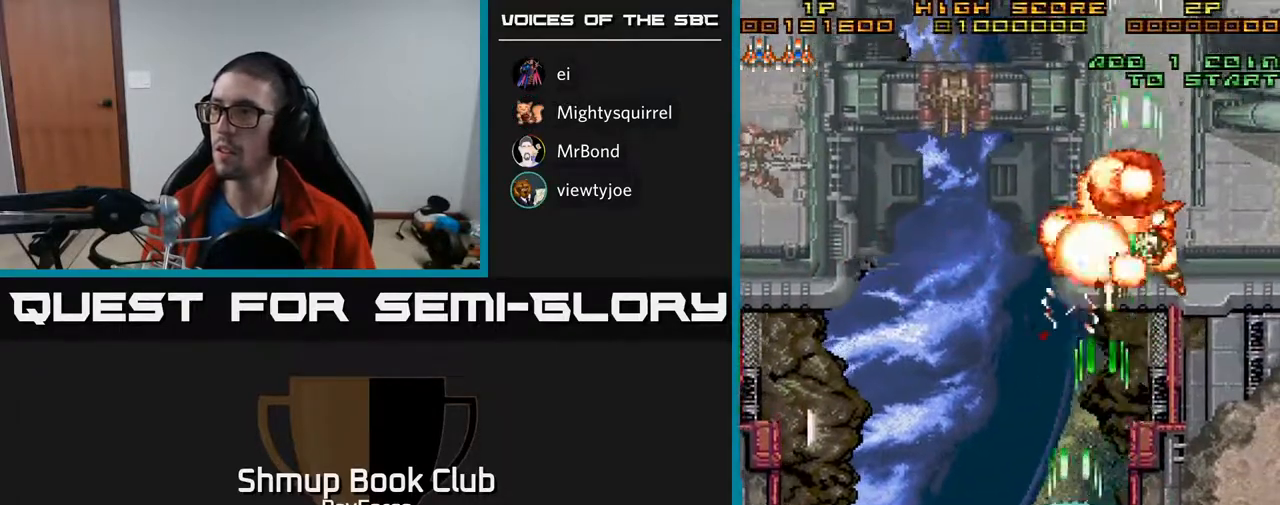
{"buttons": ["DPAD_UP", "DPAD_LEFT"], "right_stick": "center", "events": [[383, "DPAD_UP", "down"], [500, "A", "up"]]}